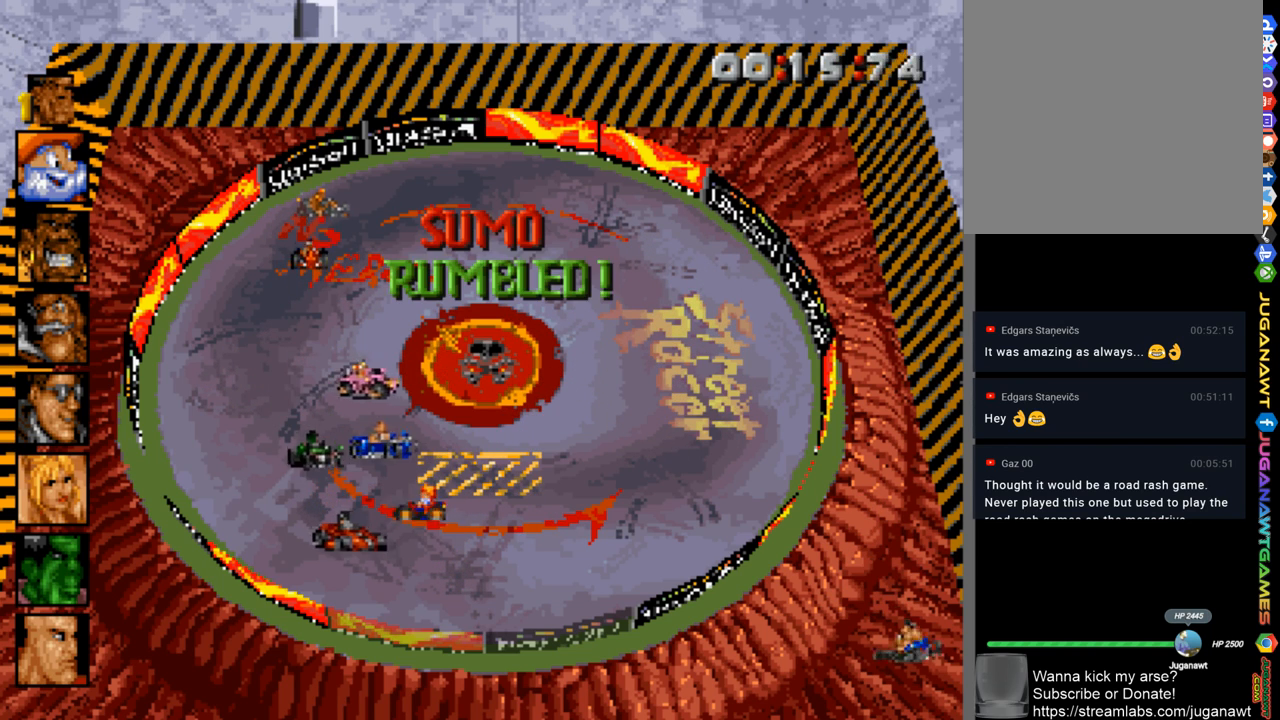
Gameplay with a controller (Xbox layout); each line is a JSON object with the inputs held at the frame after it. "events" lists button and stick changes between this image and that frame as [ms after this image, input, new state], when the widget could be followed in between.
{"buttons": ["A"], "left_stick": "center", "right_stick": "center", "events": []}
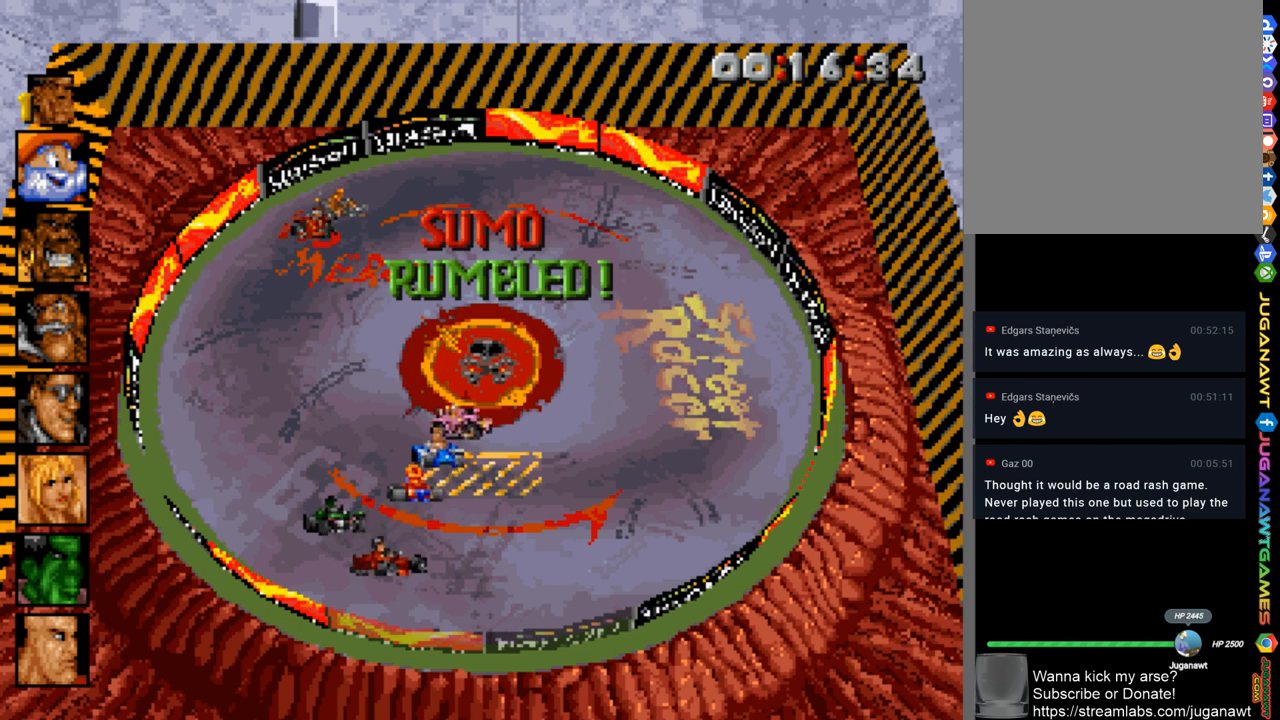
{"buttons": ["A"], "left_stick": "center", "right_stick": "center", "events": []}
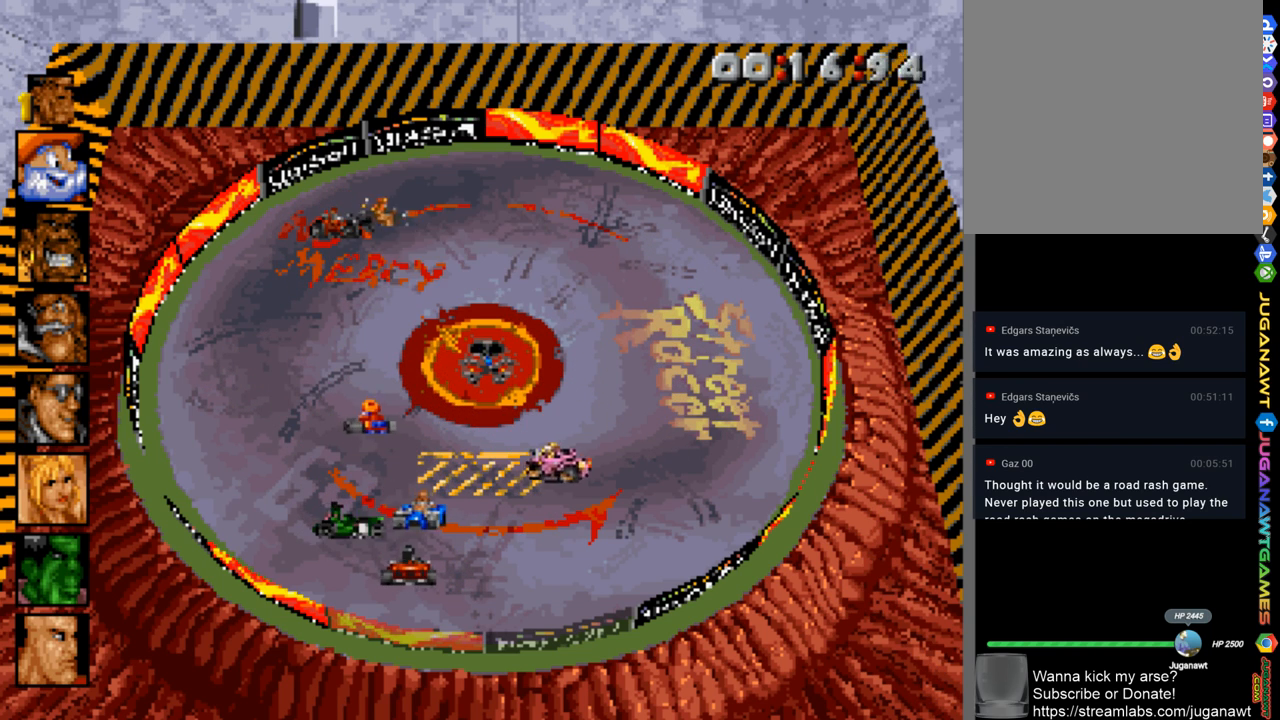
{"buttons": [], "left_stick": "center", "right_stick": "center", "events": [[117, "A", "up"]]}
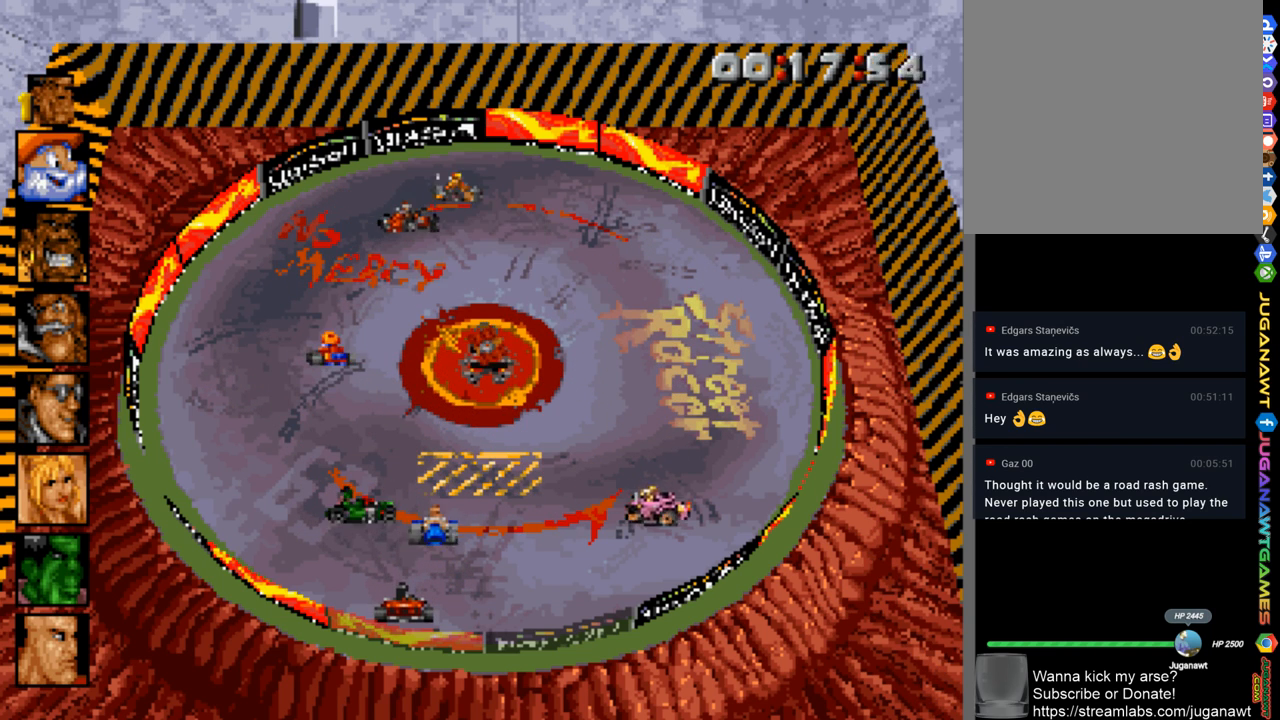
{"buttons": [], "left_stick": "center", "right_stick": "center", "events": [[350, "A", "down"], [483, "A", "up"]]}
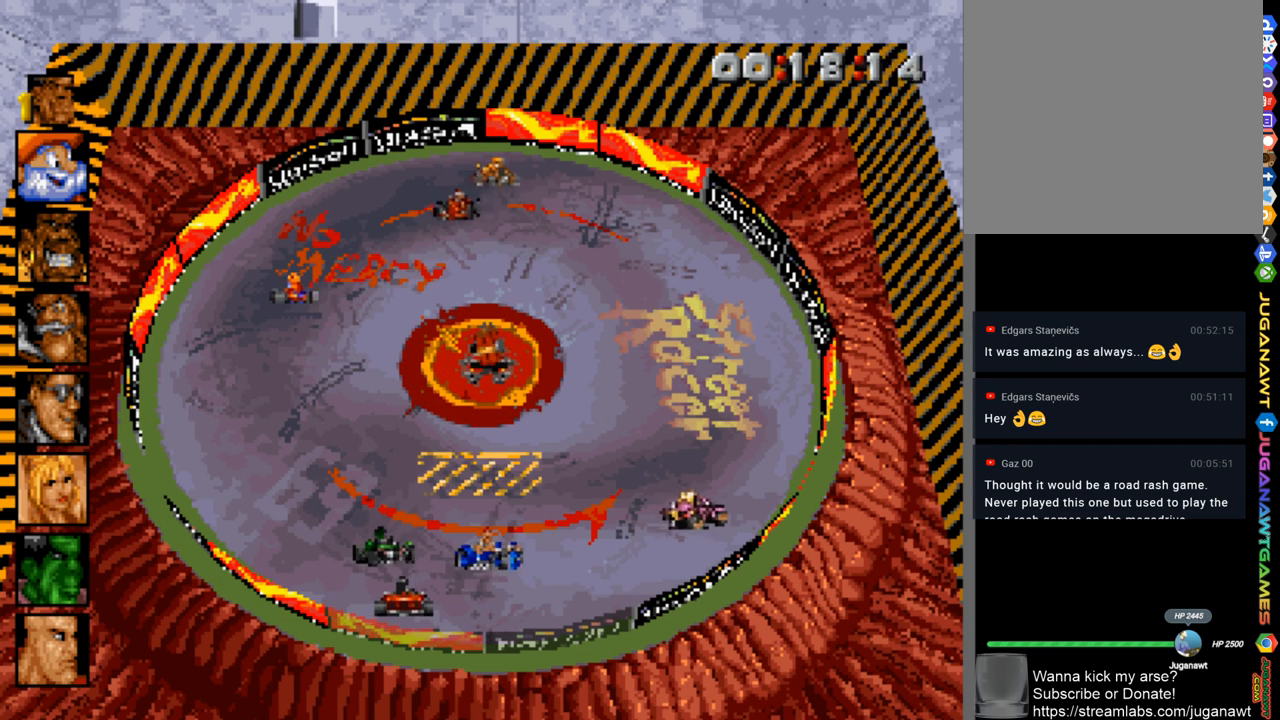
{"buttons": [], "left_stick": "center", "right_stick": "center", "events": []}
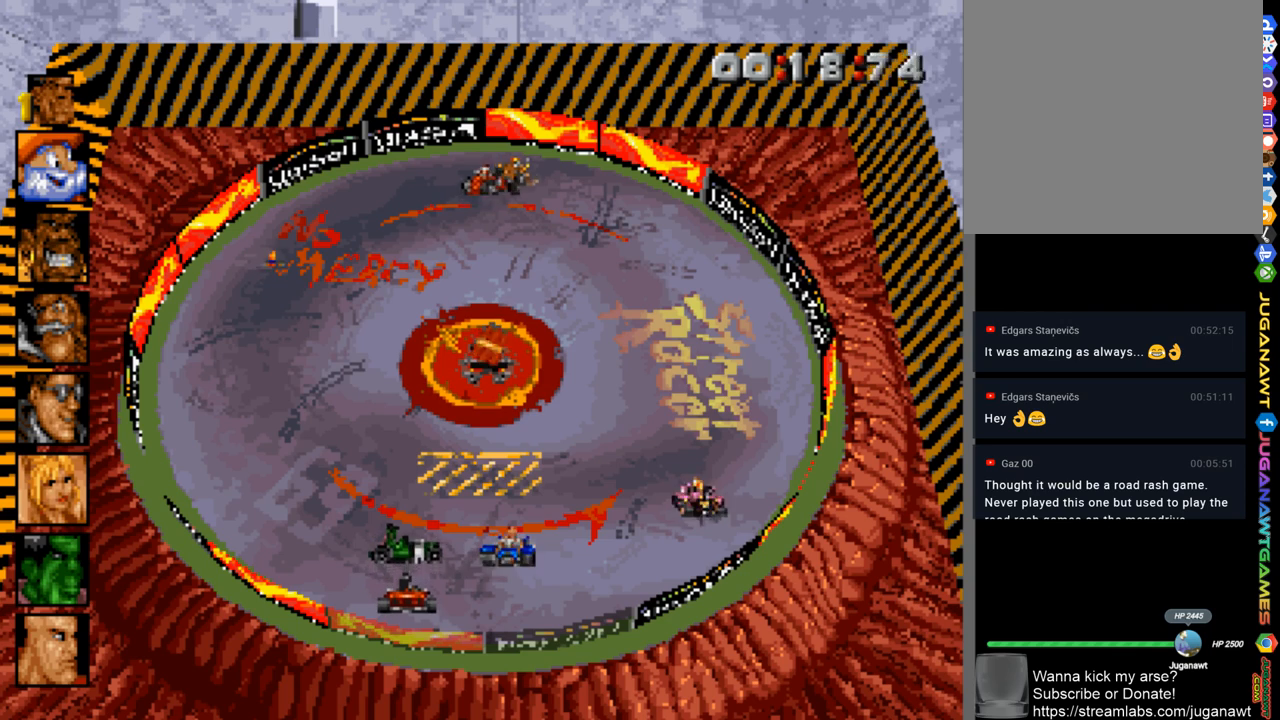
{"buttons": [], "left_stick": "center", "right_stick": "center", "events": []}
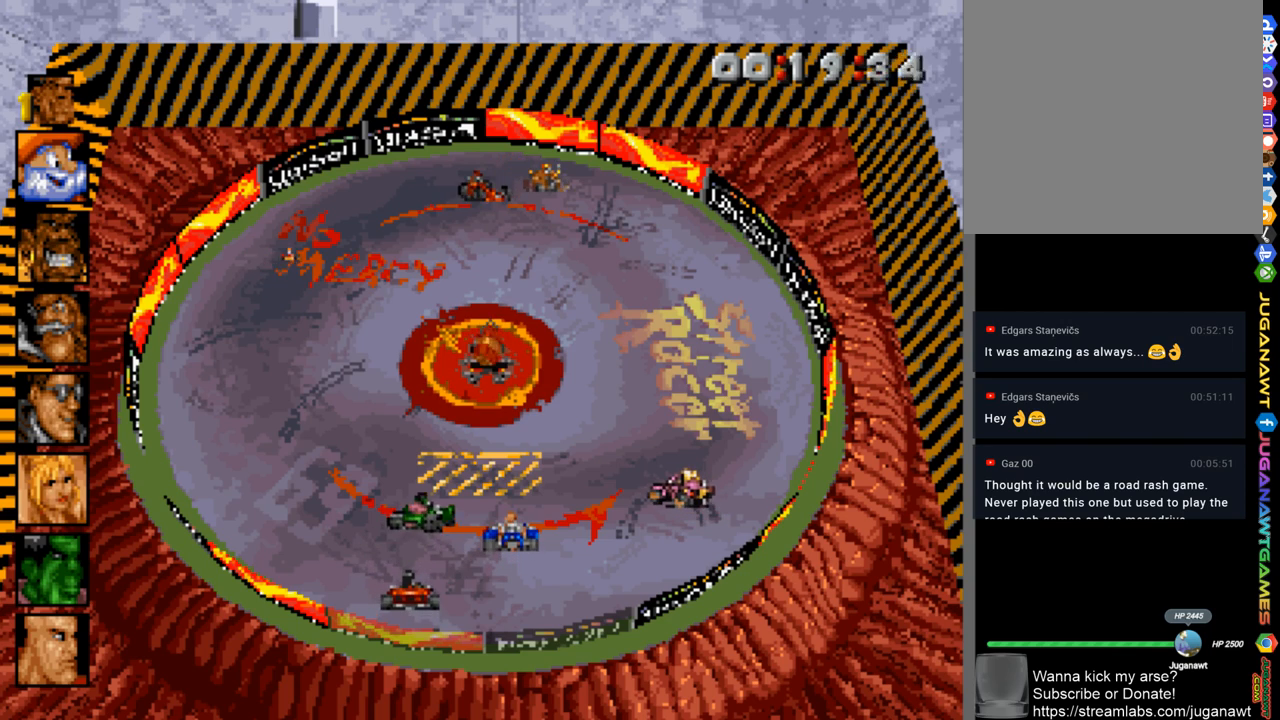
{"buttons": [], "left_stick": "center", "right_stick": "center", "events": []}
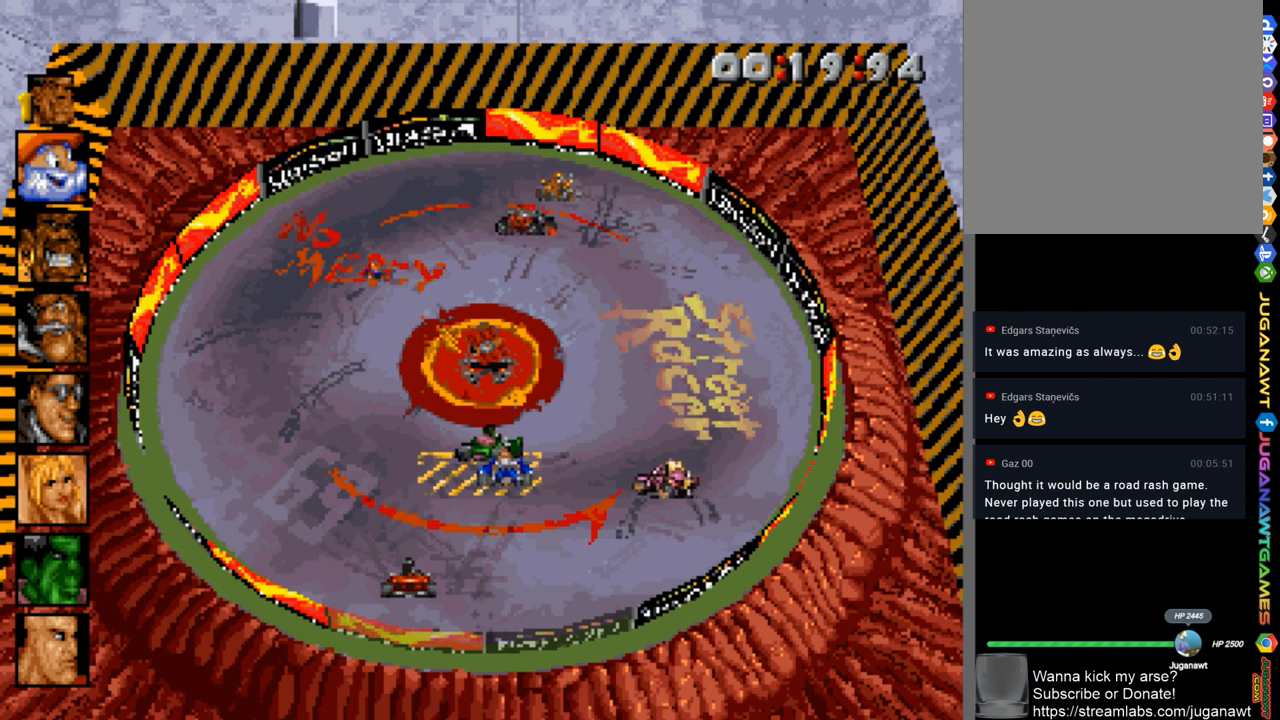
{"buttons": ["START"], "left_stick": "center", "right_stick": "center", "events": [[417, "START", "down"]]}
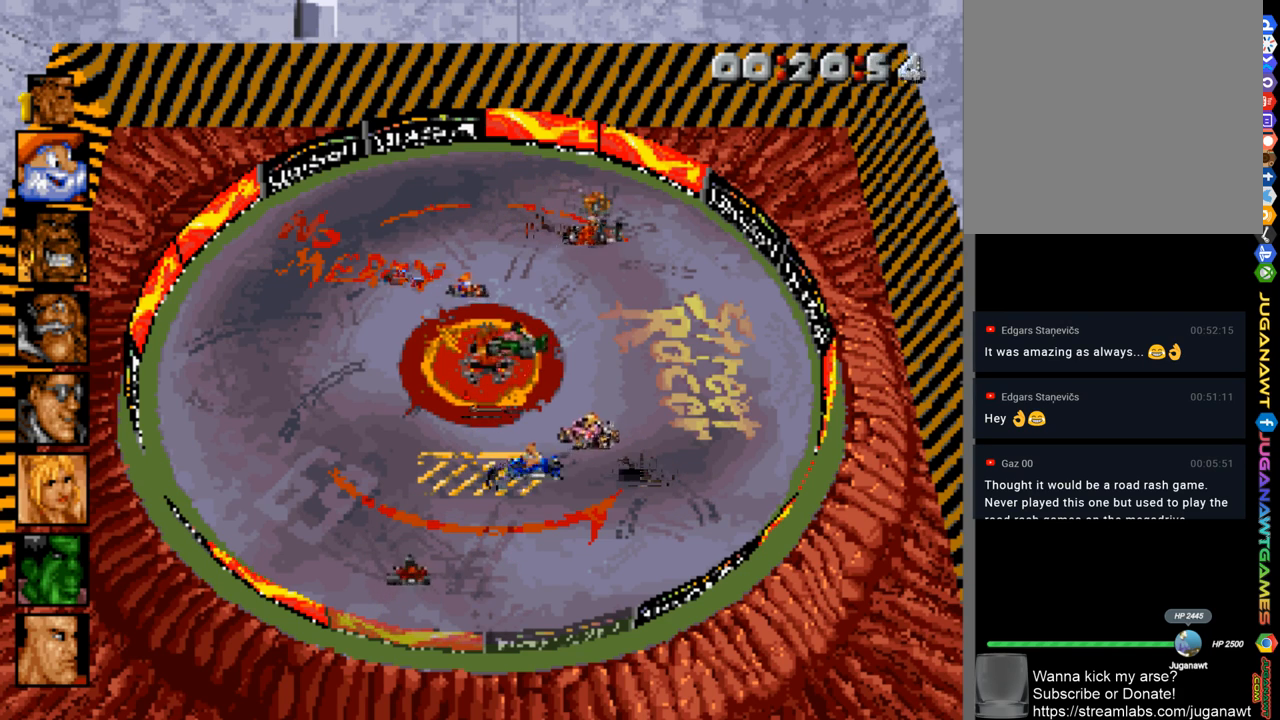
{"buttons": [], "left_stick": "center", "right_stick": "center", "events": [[83, "START", "up"]]}
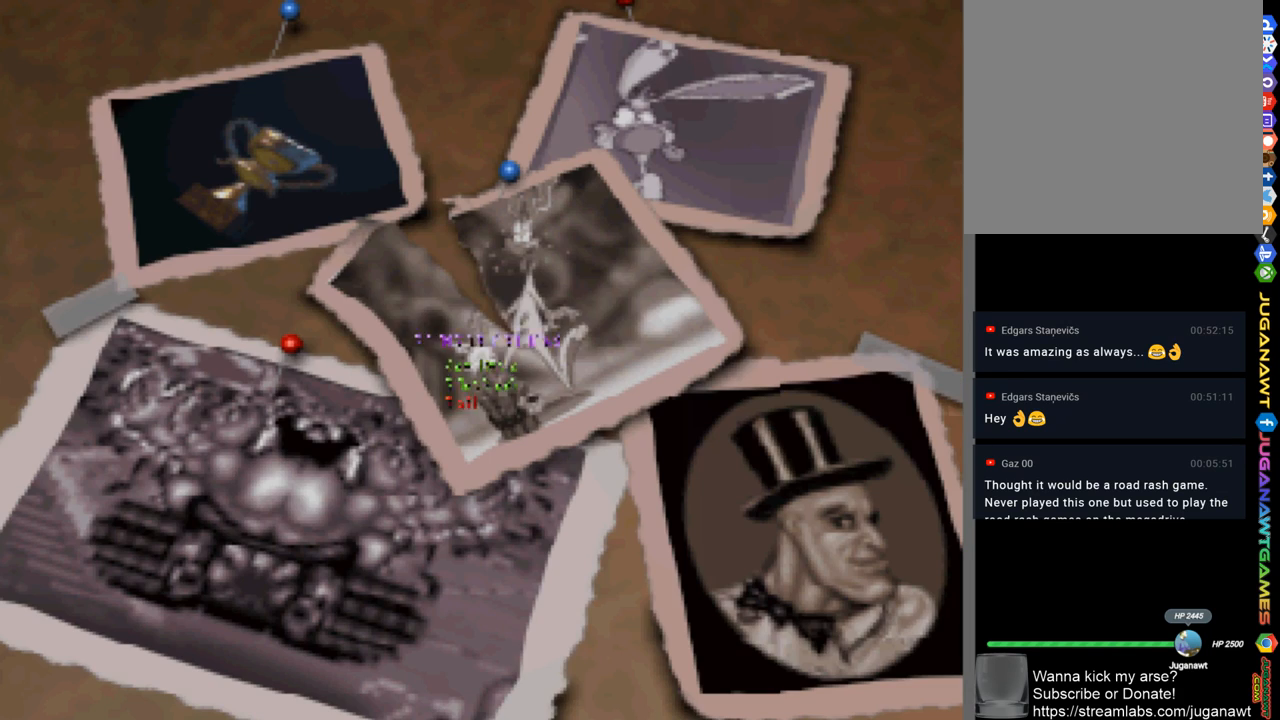
{"buttons": ["DPAD_DOWN"], "left_stick": "center", "right_stick": "center", "events": [[383, "DPAD_DOWN", "down"]]}
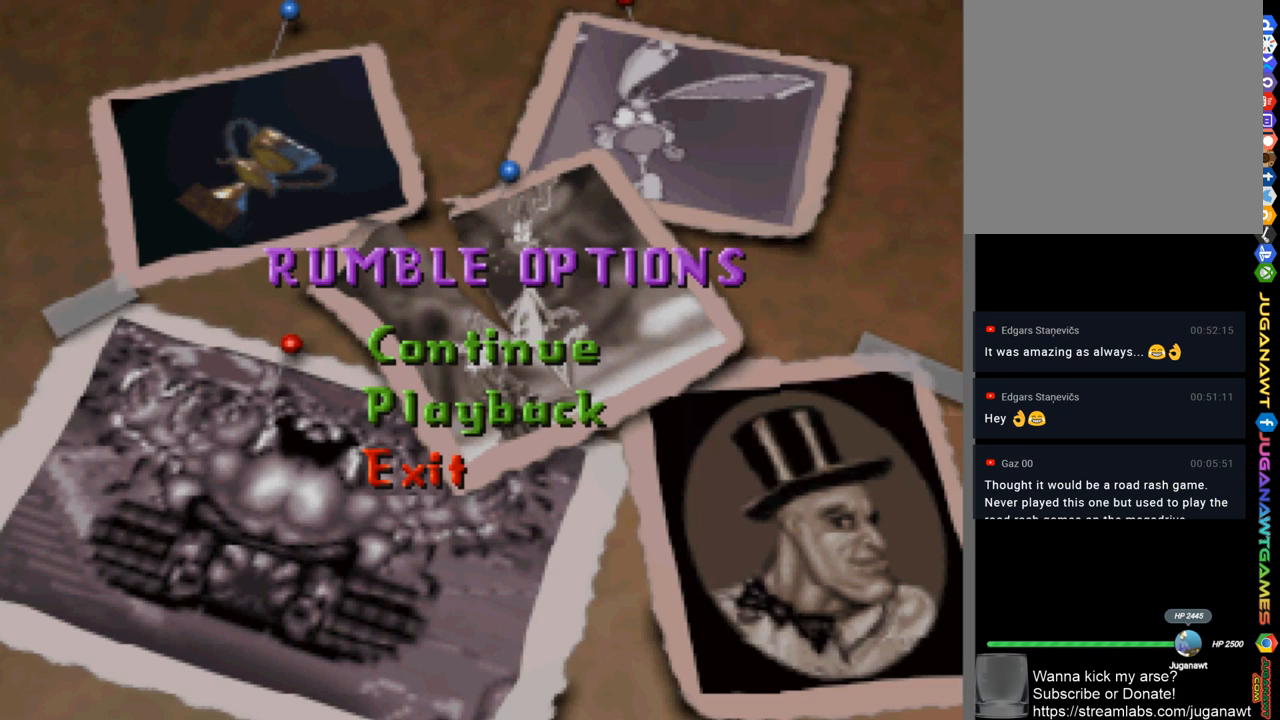
{"buttons": ["DPAD_DOWN"], "left_stick": "center", "right_stick": "center", "events": [[83, "DPAD_DOWN", "up"], [450, "DPAD_DOWN", "down"]]}
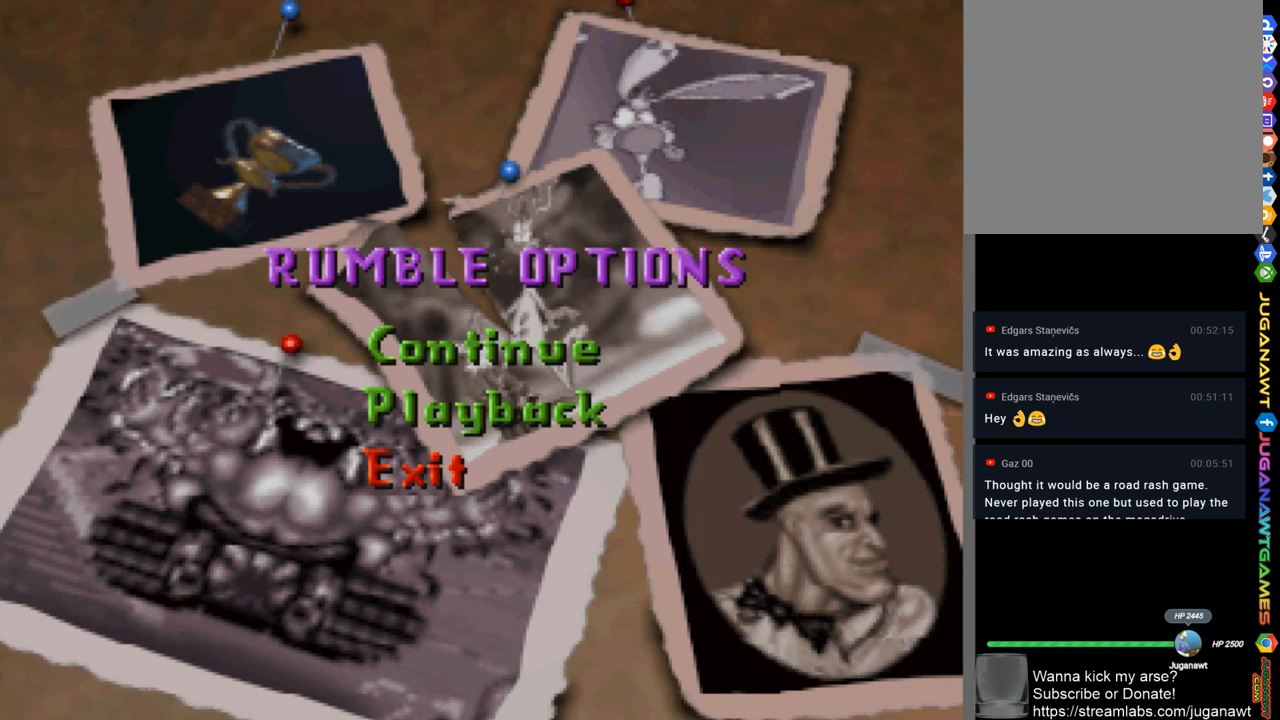
{"buttons": ["A"], "left_stick": "center", "right_stick": "center", "events": [[83, "DPAD_DOWN", "up"], [150, "A", "down"]]}
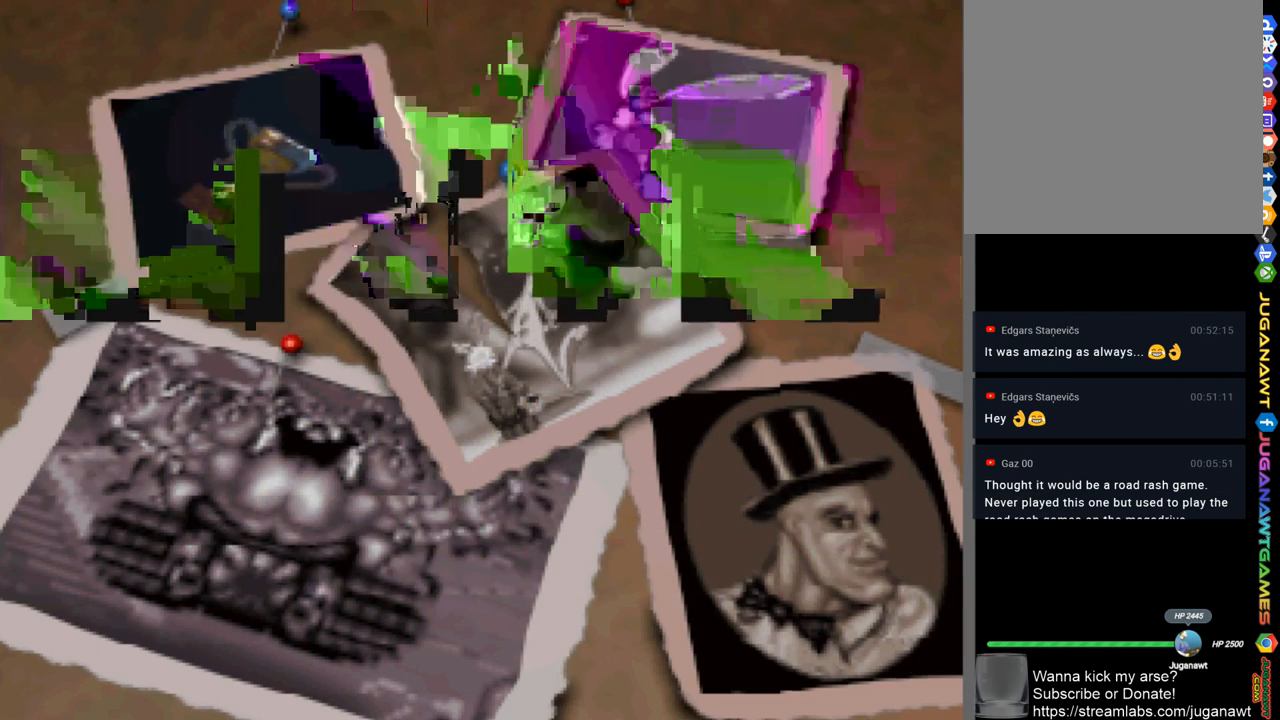
{"buttons": ["A"], "left_stick": "center", "right_stick": "center", "events": []}
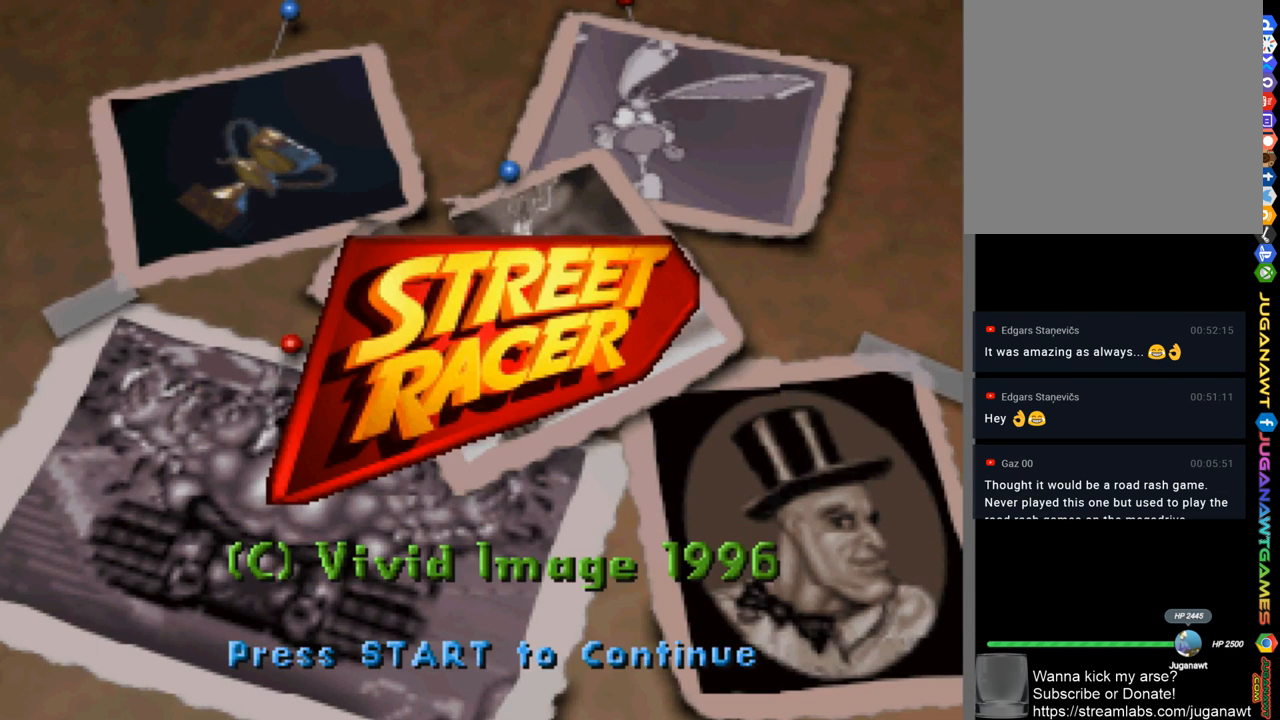
{"buttons": ["A"], "left_stick": "center", "right_stick": "center", "events": [[217, "START", "down"], [350, "START", "up"]]}
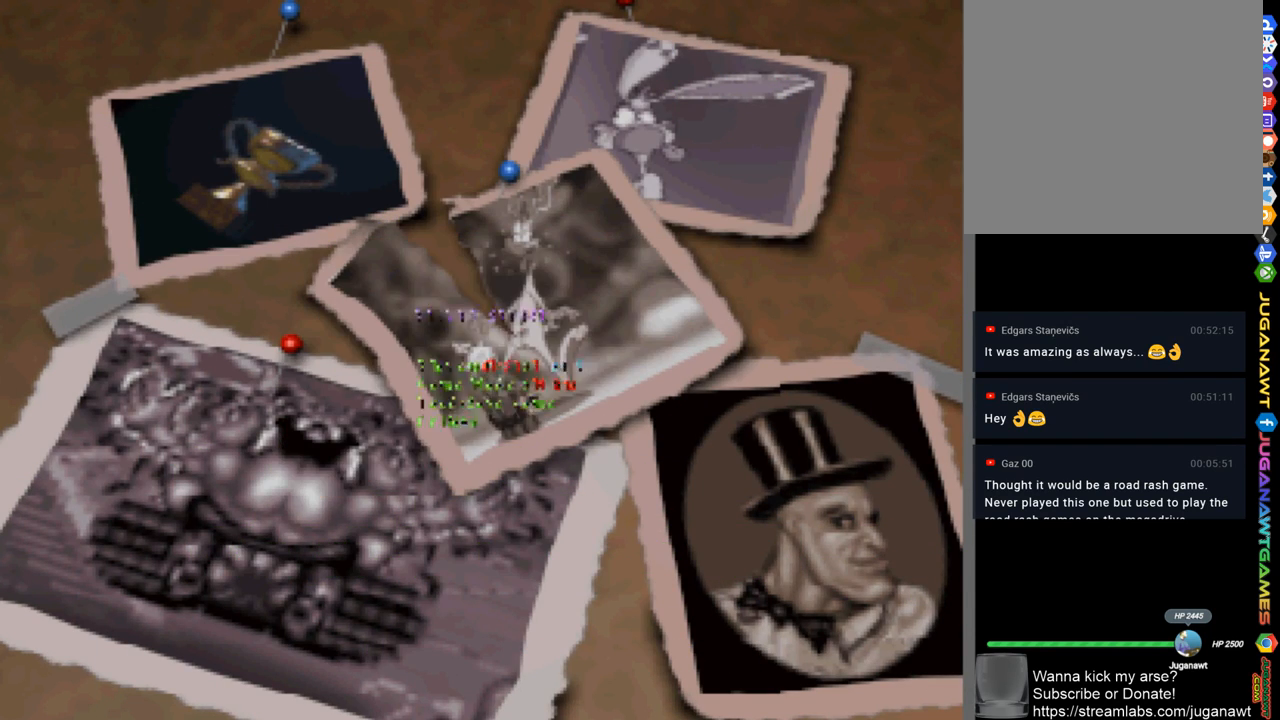
{"buttons": ["A", "DPAD_DOWN"], "left_stick": "center", "right_stick": "center", "events": [[417, "DPAD_DOWN", "down"]]}
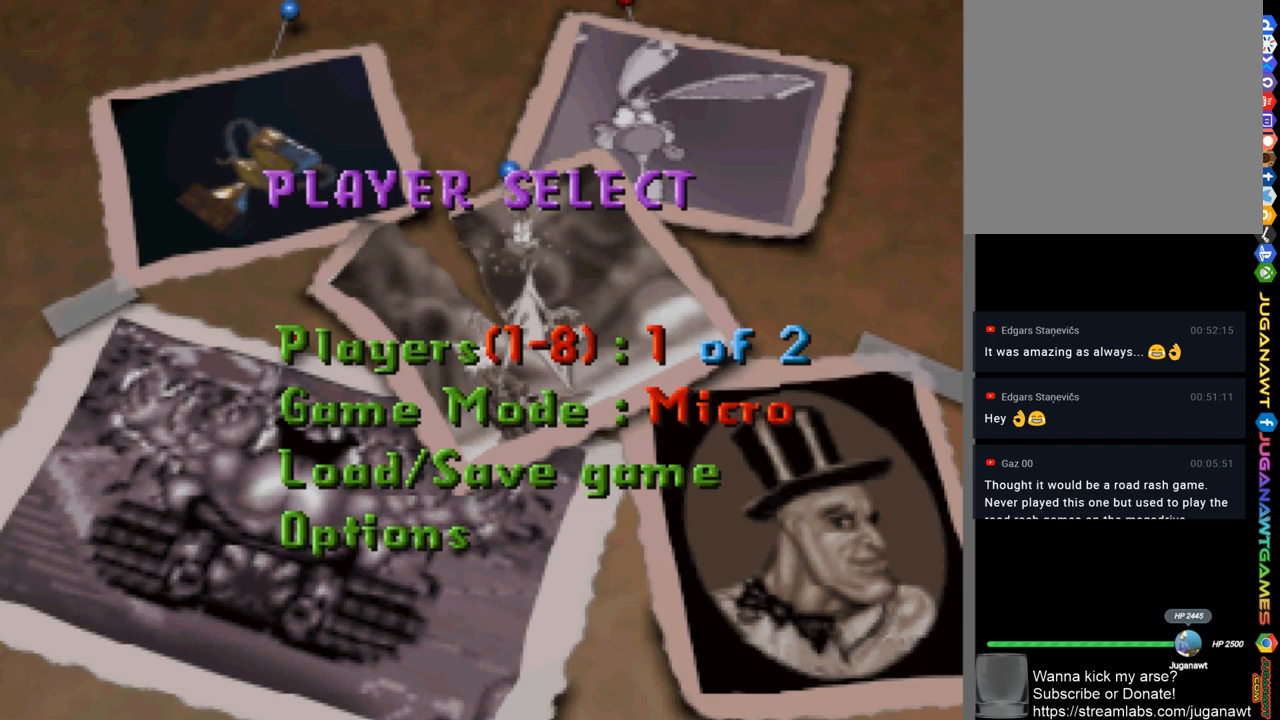
{"buttons": [], "left_stick": "center", "right_stick": "center", "events": [[17, "DPAD_DOWN", "up"], [167, "A", "up"], [250, "DPAD_LEFT", "down"], [417, "DPAD_LEFT", "up"]]}
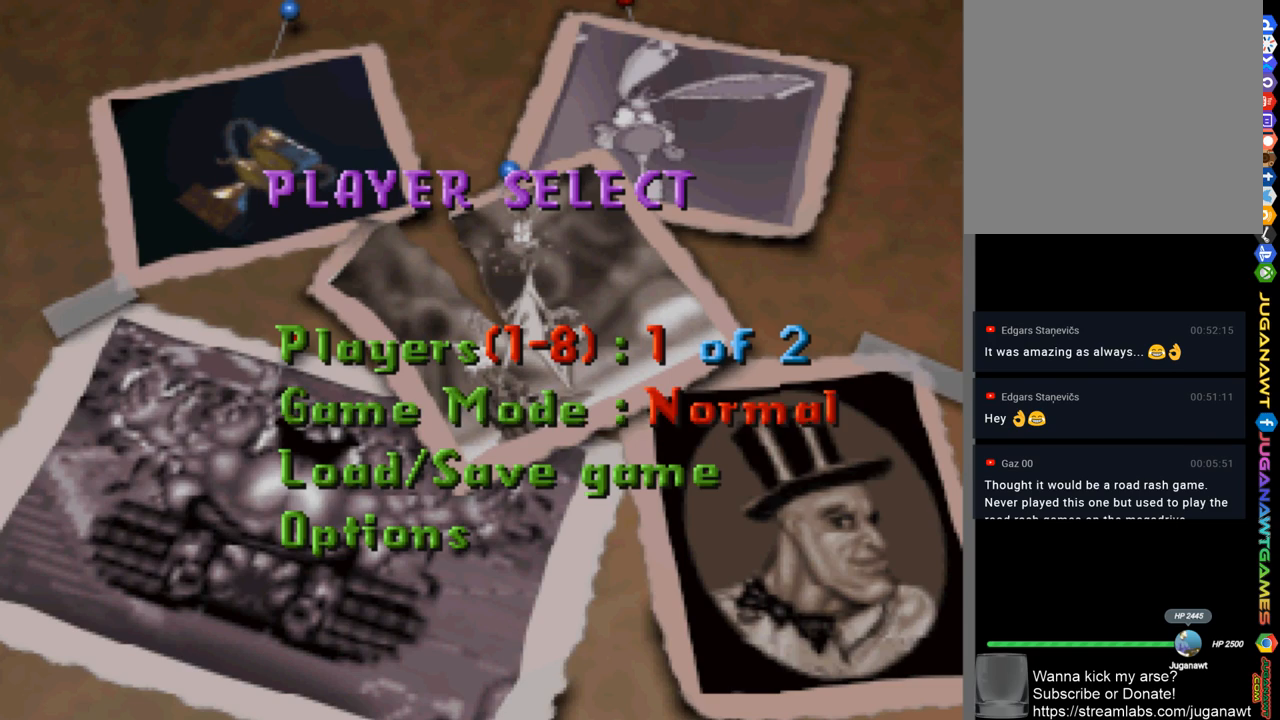
{"buttons": ["A"], "left_stick": "center", "right_stick": "center", "events": [[250, "DPAD_UP", "down"], [350, "DPAD_UP", "up"], [433, "A", "down"]]}
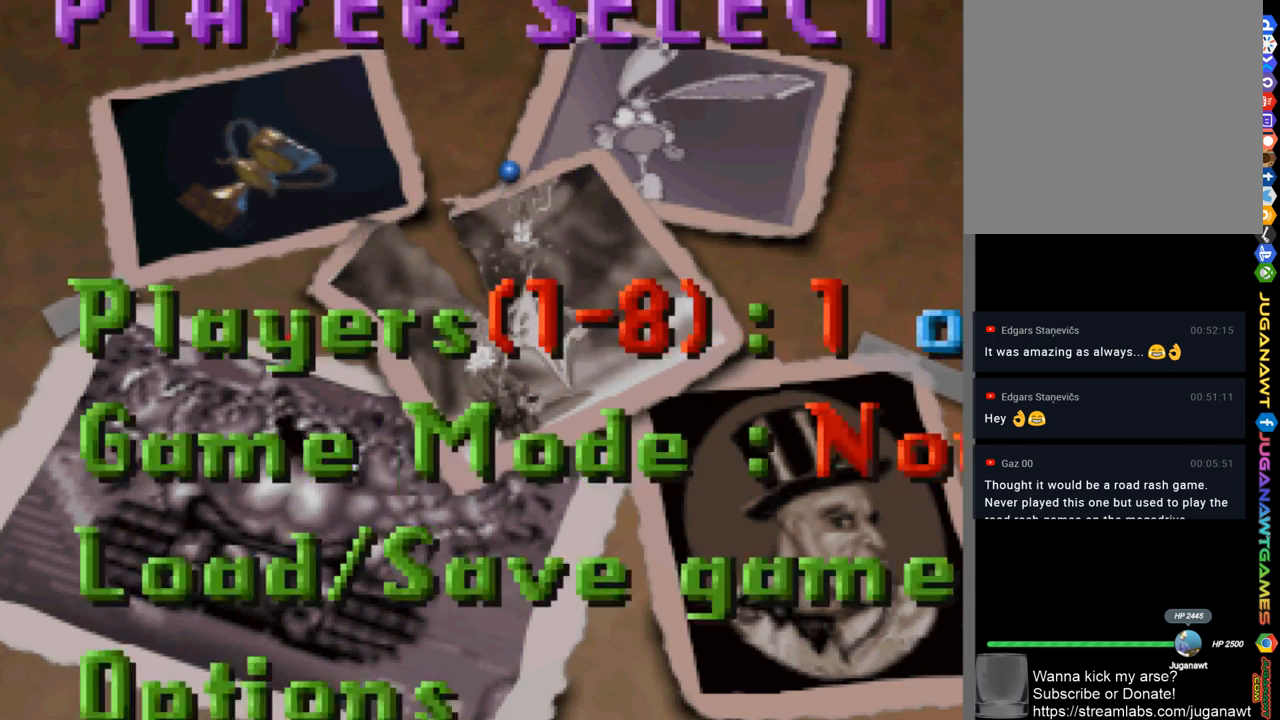
{"buttons": [], "left_stick": "center", "right_stick": "center", "events": [[17, "A", "up"]]}
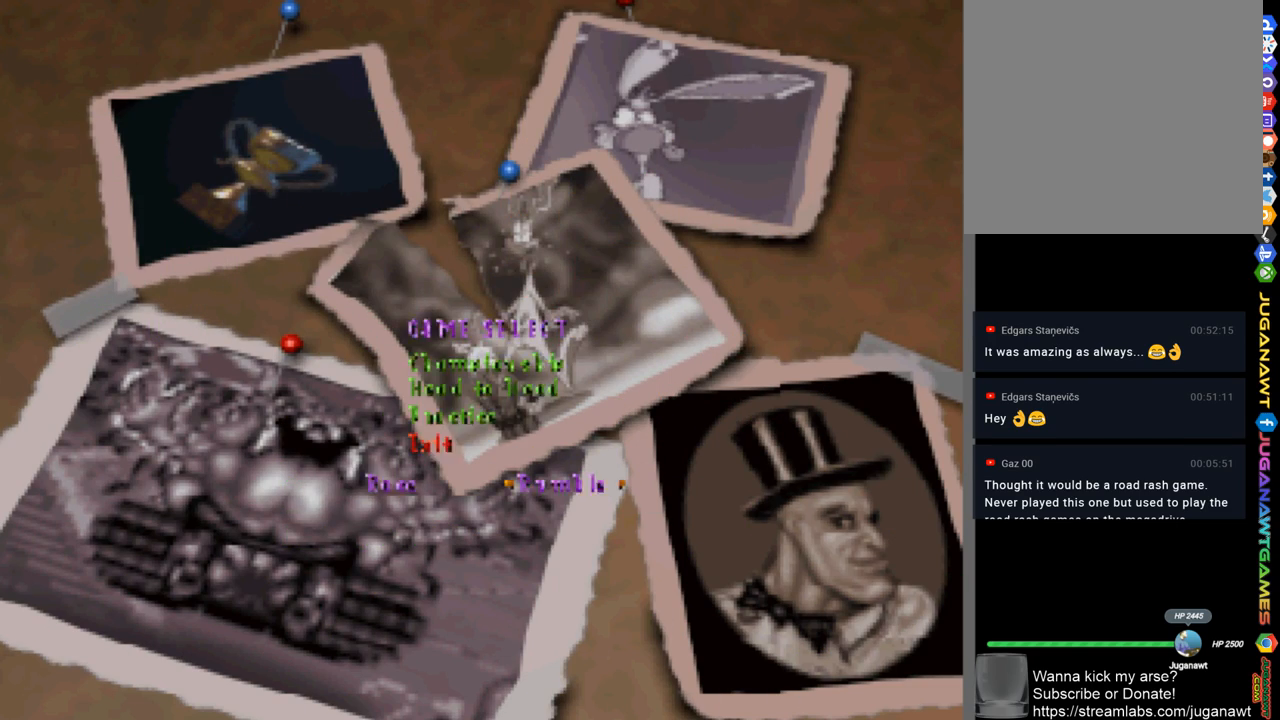
{"buttons": ["DPAD_RIGHT"], "left_stick": "center", "right_stick": "center", "events": [[450, "DPAD_RIGHT", "down"]]}
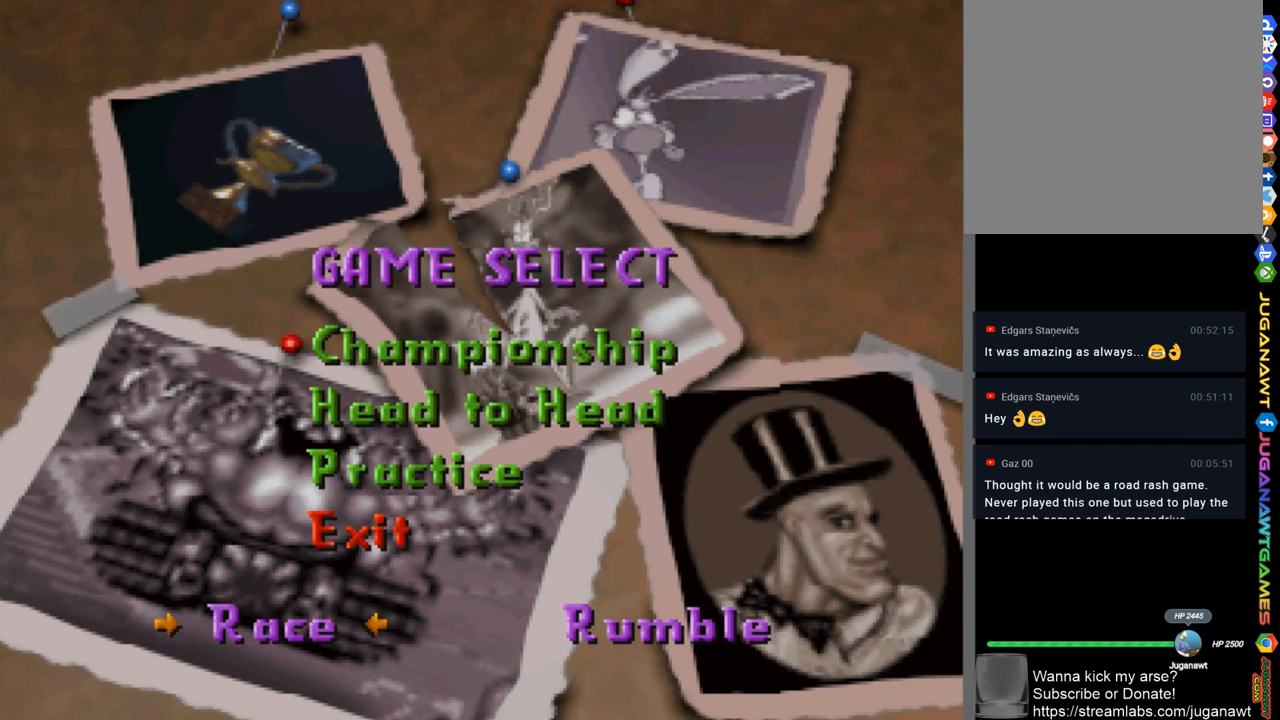
{"buttons": [], "left_stick": "center", "right_stick": "center", "events": [[50, "DPAD_RIGHT", "up"]]}
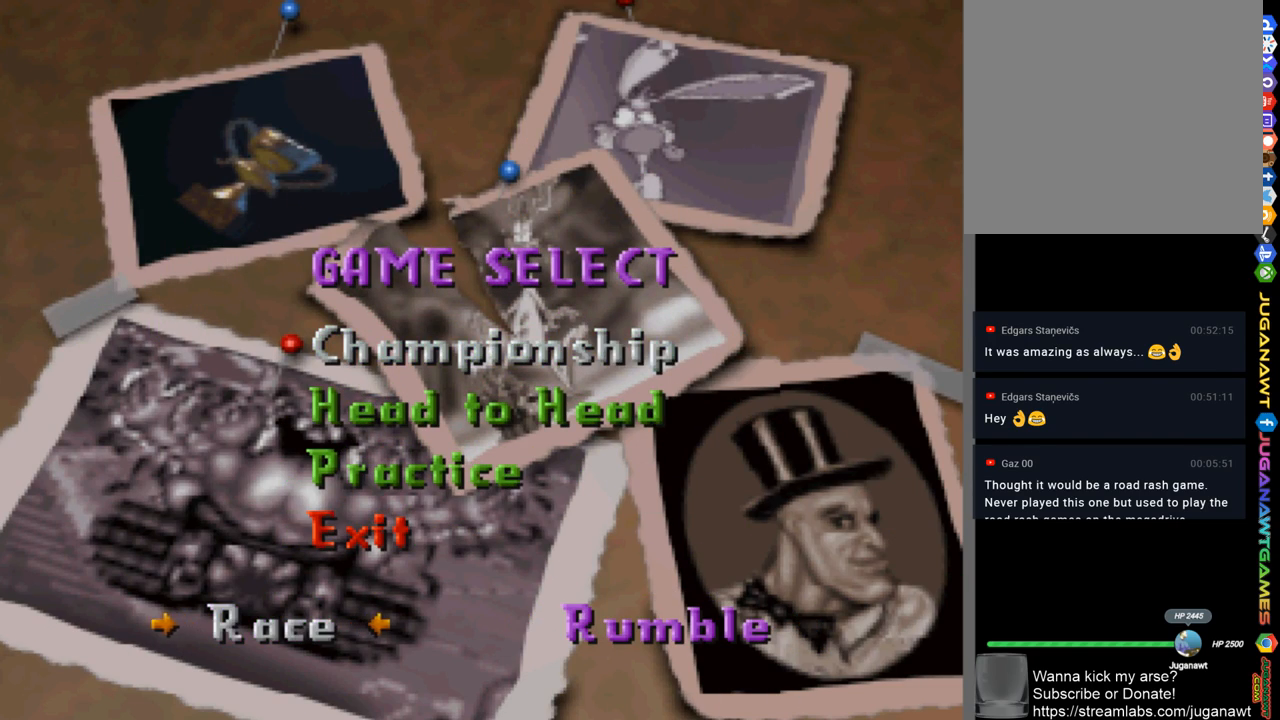
{"buttons": [], "left_stick": "center", "right_stick": "center", "events": [[17, "DPAD_LEFT", "down"], [117, "DPAD_LEFT", "up"], [250, "A", "down"], [350, "A", "up"]]}
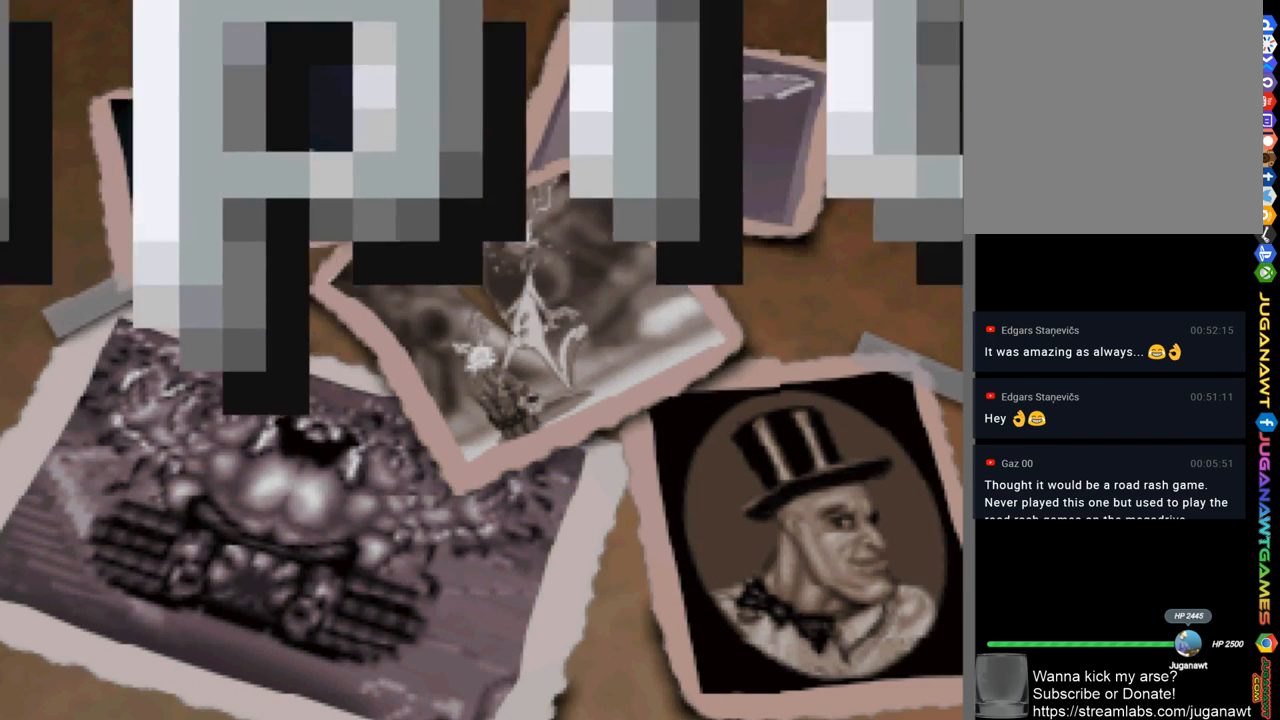
{"buttons": [], "left_stick": "center", "right_stick": "center", "events": []}
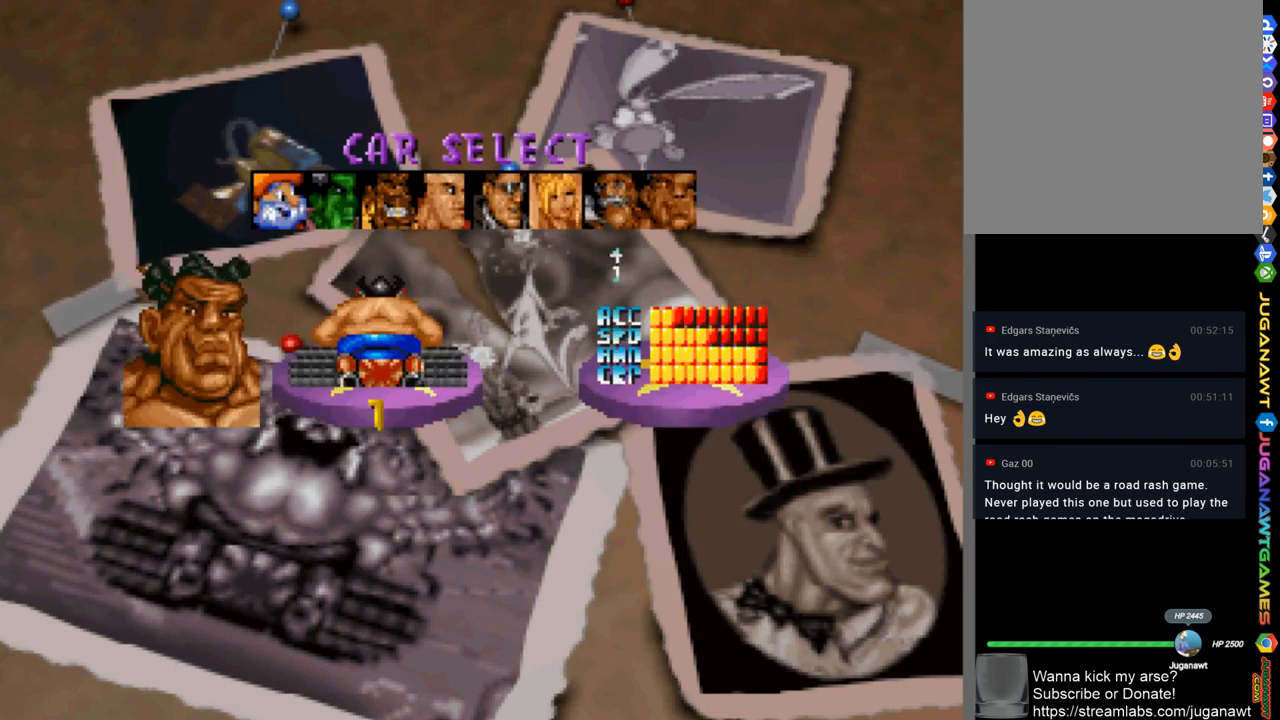
{"buttons": [], "left_stick": "center", "right_stick": "center", "events": [[317, "DPAD_LEFT", "down"], [417, "DPAD_LEFT", "up"]]}
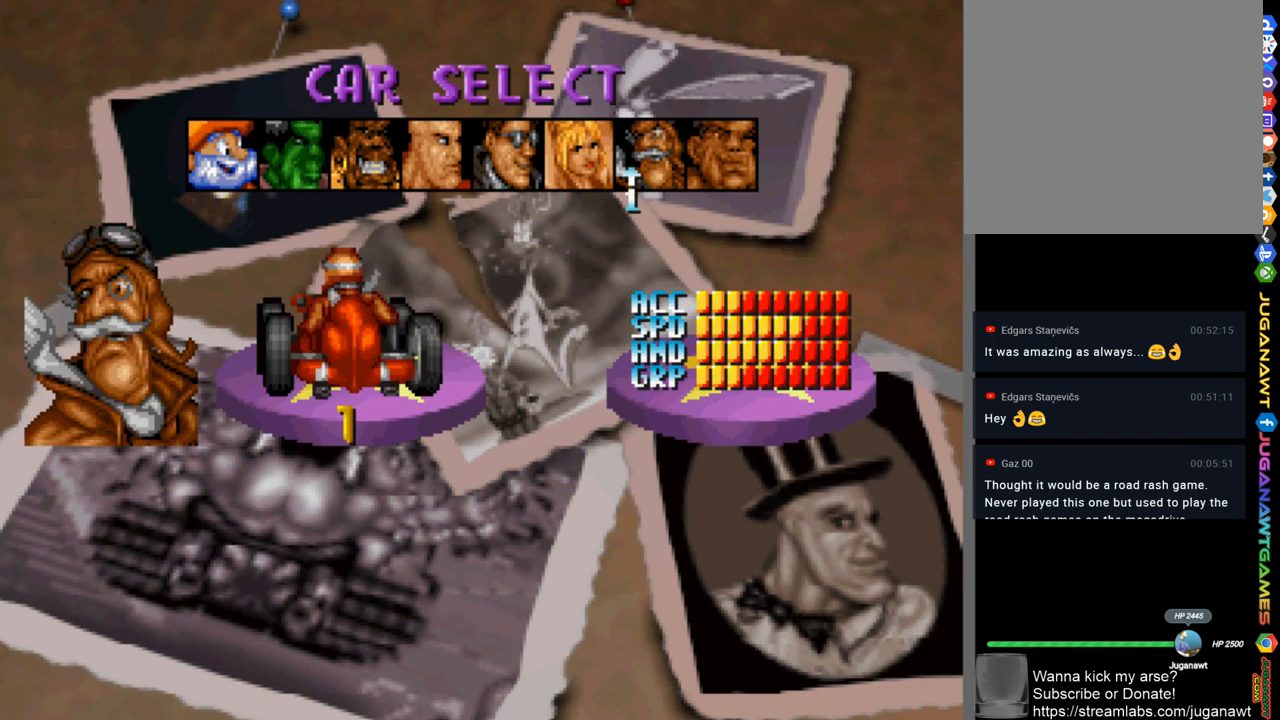
{"buttons": ["DPAD_LEFT"], "left_stick": "center", "right_stick": "center", "events": [[50, "DPAD_LEFT", "down"], [117, "DPAD_LEFT", "up"], [217, "DPAD_LEFT", "down"], [250, "DPAD_LEFT", "up"], [483, "DPAD_LEFT", "down"]]}
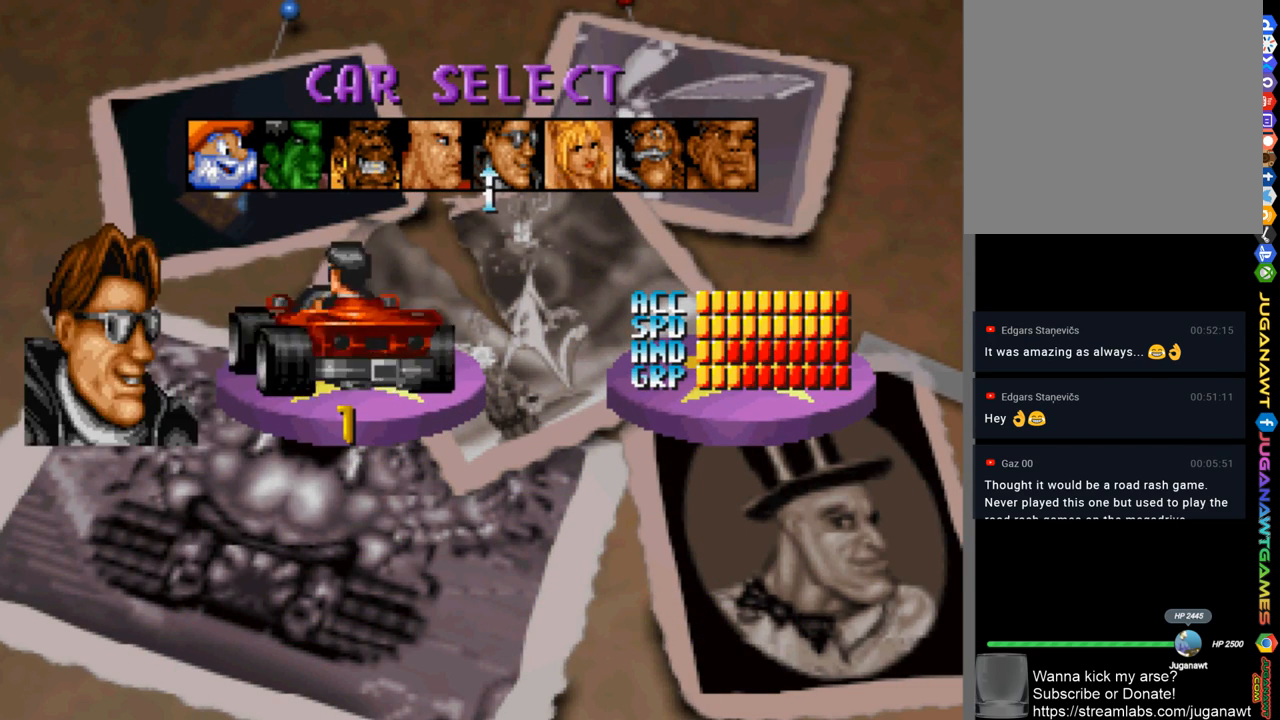
{"buttons": [], "left_stick": "center", "right_stick": "center", "events": [[50, "DPAD_LEFT", "up"], [150, "DPAD_LEFT", "down"], [183, "DPAD_LEFT", "up"]]}
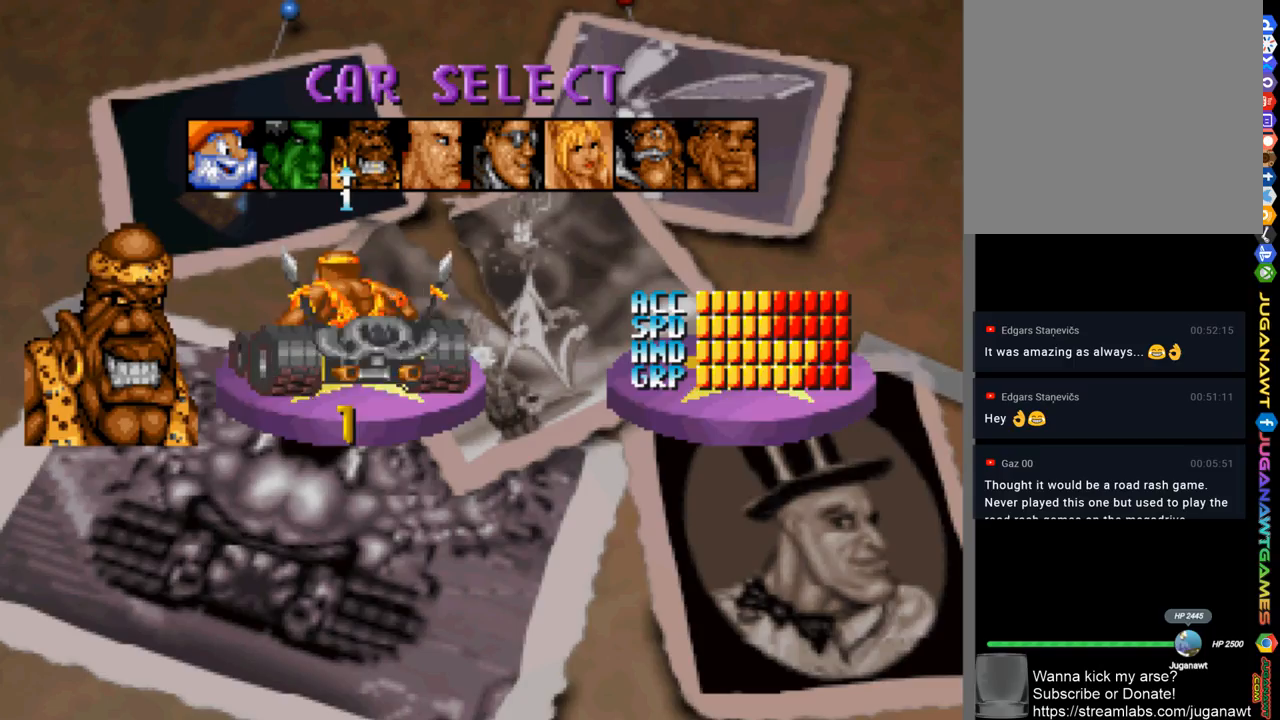
{"buttons": [], "left_stick": "center", "right_stick": "center", "events": []}
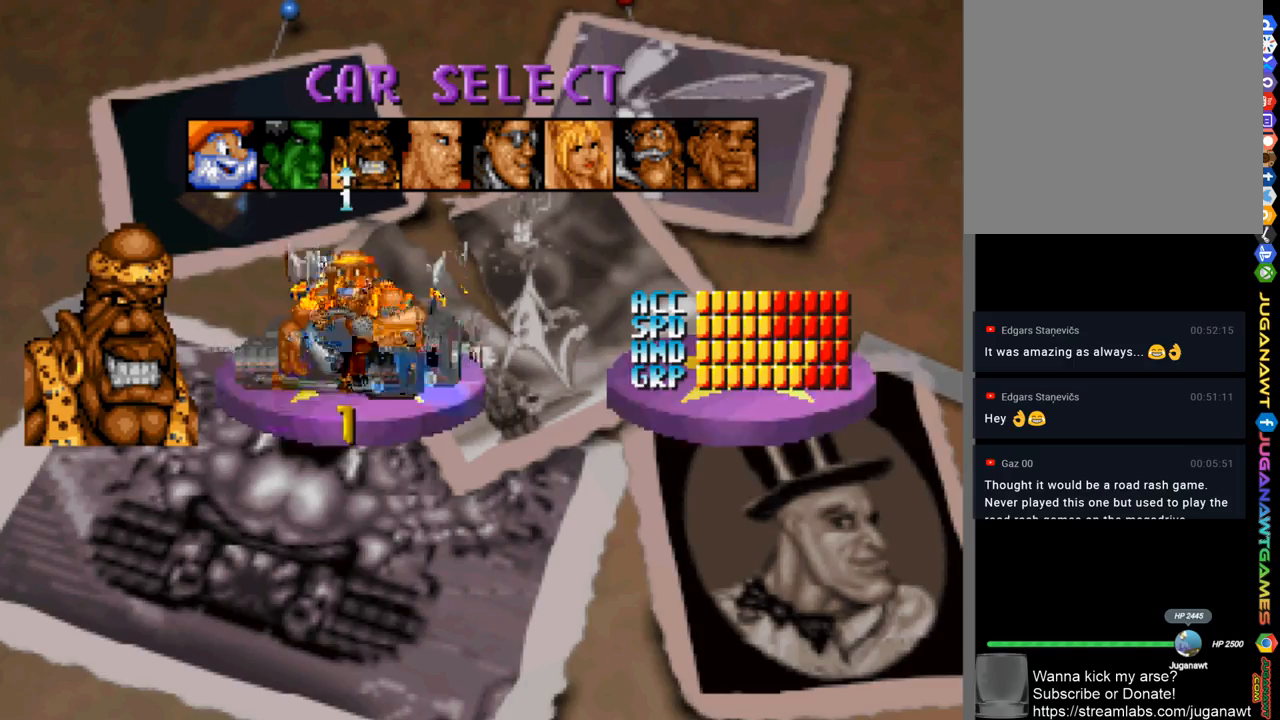
{"buttons": [], "left_stick": "center", "right_stick": "center", "events": [[17, "A", "down"], [117, "A", "up"]]}